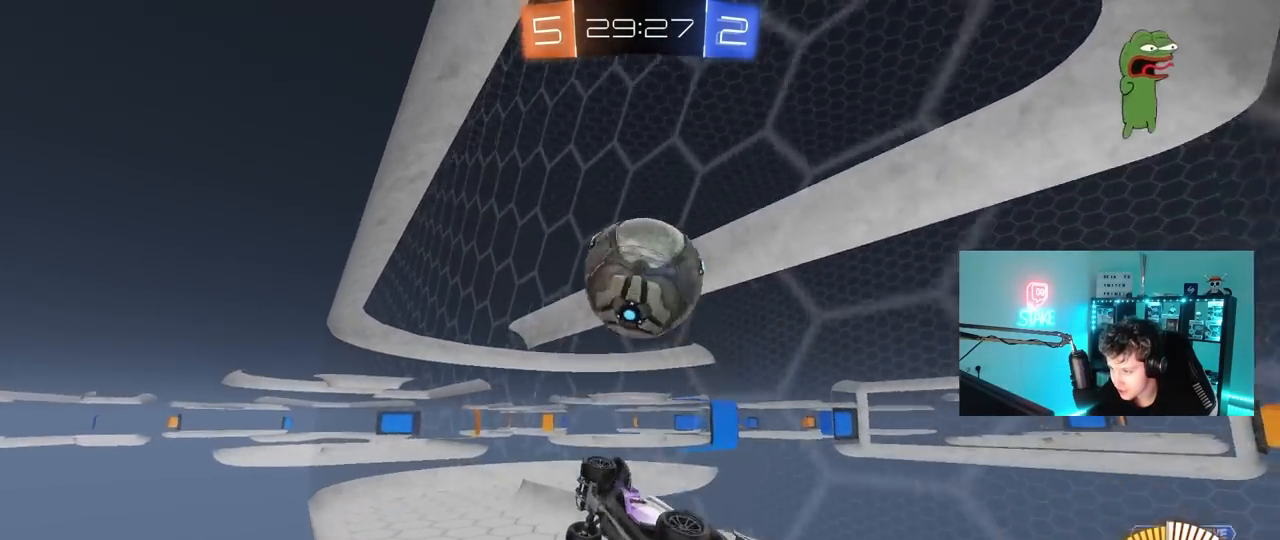
Gameplay with keyboard and mouse; each line is a JSON object with the keys and mouse buttons held at the frame after it. "events" lists presses ("down") and releases ("up") of "1", "2", "3", "4", "5", "a", "alt", "c", "caps_lock", "ctrl", "d", "e", "f", "g", "q", "r", "s", "shift", "space", "t", "tab", "v", "w", "x", "z", "mouse_left", "mouse_wheel" and "mouse_right" between this image and that frame as [ms after this image, input, new state], when the widget could be followed in between. "mouse_left", "mouse_wheel", "mouse_right" = the "left", "wheel", "right" buttons of the "mouse" list. No other keys are recorded. "wheel" means that the mouse wheel is clicked or scrolled. "mouse_move" is the direction in which the mouse moves at that frame (one of eight, or "still"), when it could be read.
{"keys": ["d", "s", "shift"], "mouse": ["left"], "mouse_move": "up", "events": [[50, "a", "up"], [50, "mouse_right", "down"], [100, "d", "down"], [150, "mouse_right", "up"], [150, "shift", "down"], [183, "mouse_right", "down"], [283, "s", "down"], [283, "w", "up"], [433, "mouse_right", "up"]]}
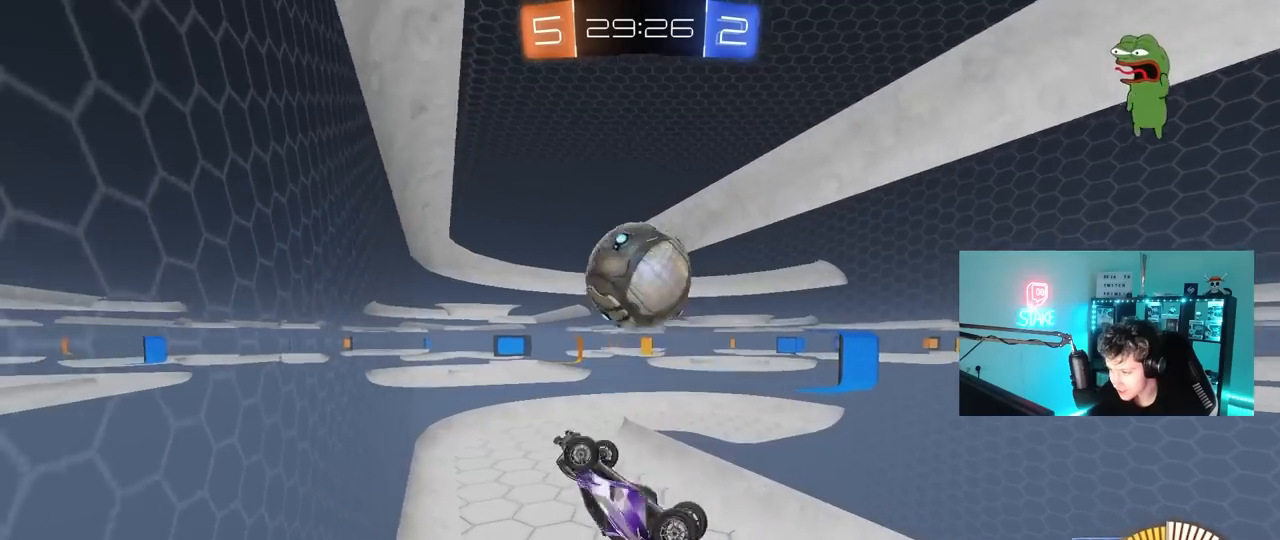
{"keys": ["a", "s"], "mouse": ["left"], "mouse_move": "still", "events": [[17, "d", "up"], [67, "shift", "up"], [200, "d", "down"], [483, "a", "down"], [483, "d", "up"]]}
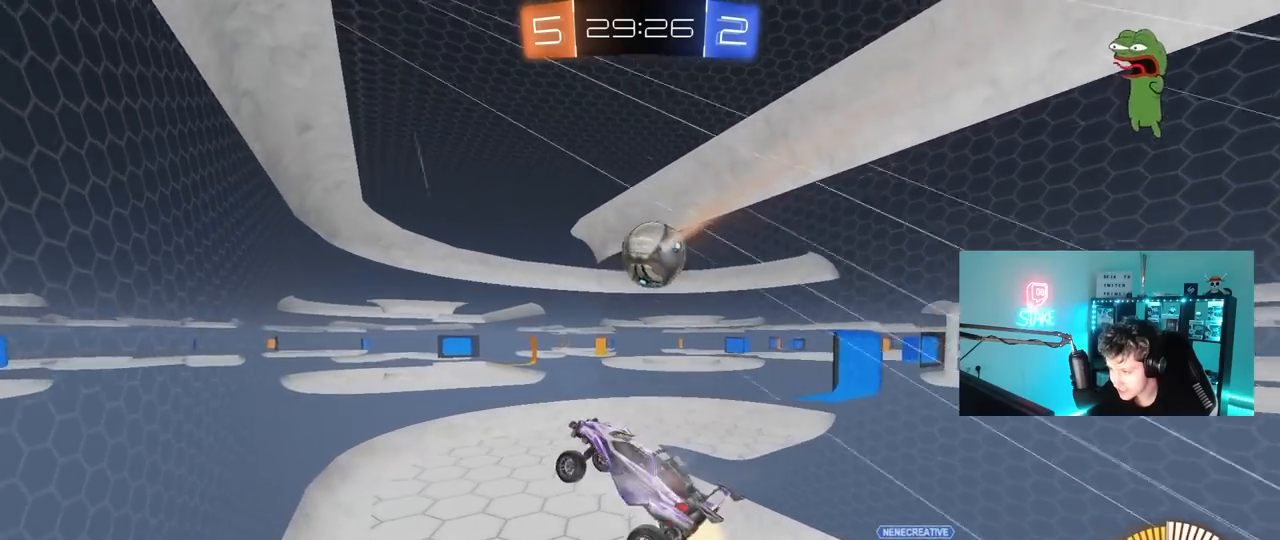
{"keys": ["a", "w"], "mouse": ["left"], "mouse_move": "still", "events": [[33, "shift", "down"], [217, "a", "up"], [217, "d", "down"], [217, "shift", "up"], [267, "s", "up"], [317, "d", "up"], [400, "a", "down"], [400, "w", "down"]]}
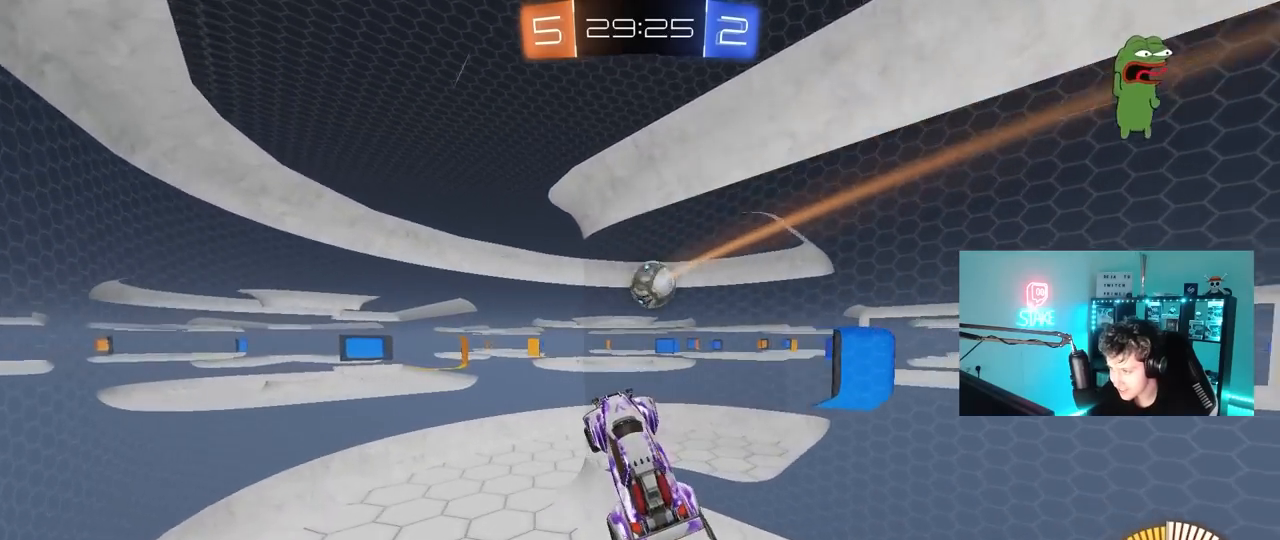
{"keys": [], "mouse": [], "mouse_move": "still", "events": [[50, "a", "up"], [100, "w", "up"], [150, "a", "down"], [183, "mouse_left", "up"], [183, "w", "down"], [233, "a", "up"], [283, "d", "down"], [383, "w", "up"], [467, "d", "up"]]}
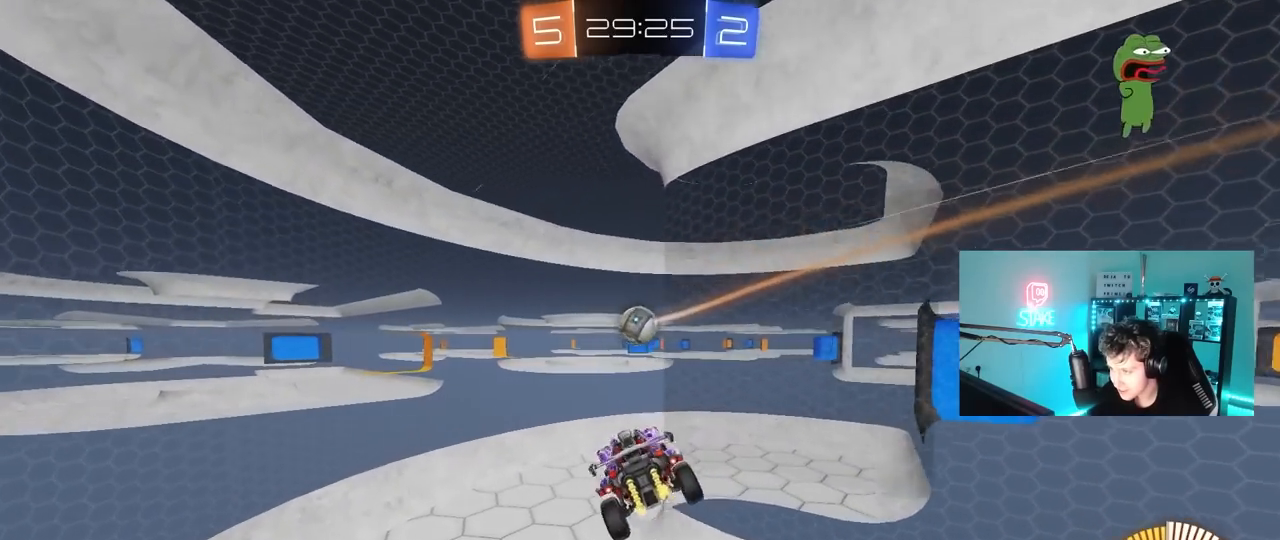
{"keys": ["a", "w"], "mouse": ["left"], "mouse_move": "still", "events": [[17, "s", "down"], [67, "d", "down"], [150, "a", "down"], [150, "d", "up"], [250, "mouse_left", "down"], [250, "s", "up"], [300, "a", "up"], [300, "d", "down"], [400, "w", "down"], [433, "a", "down"], [483, "d", "up"]]}
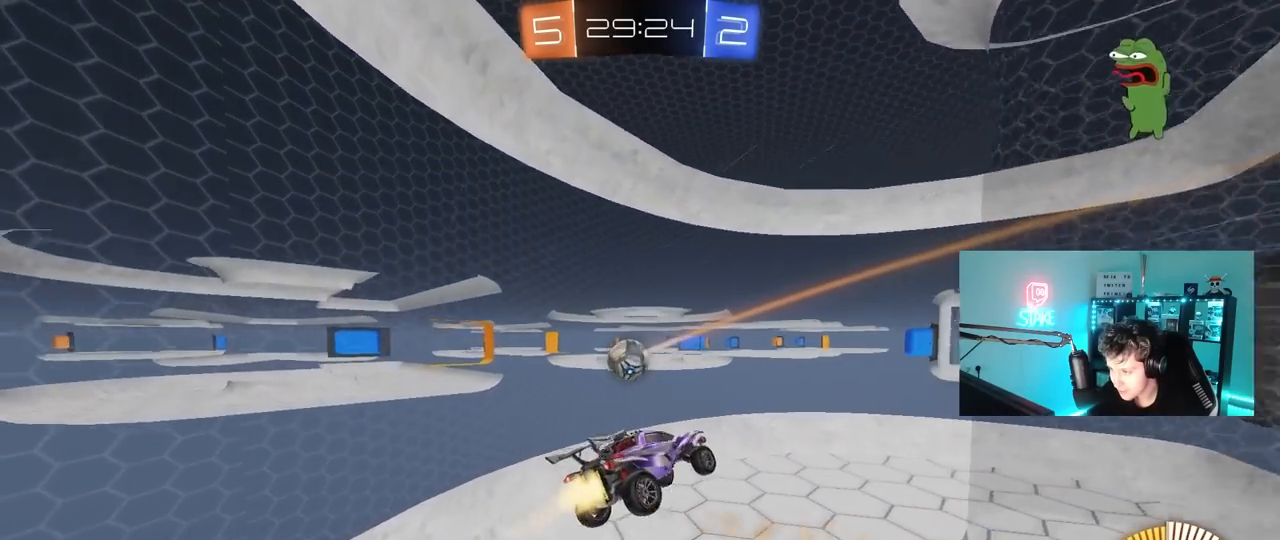
{"keys": ["d", "w"], "mouse": [], "mouse_move": "still", "events": [[33, "w", "up"], [167, "a", "up"], [167, "d", "down"], [167, "shift", "down"], [367, "d", "up"], [367, "mouse_left", "up"], [400, "shift", "up"], [400, "w", "down"], [500, "d", "down"]]}
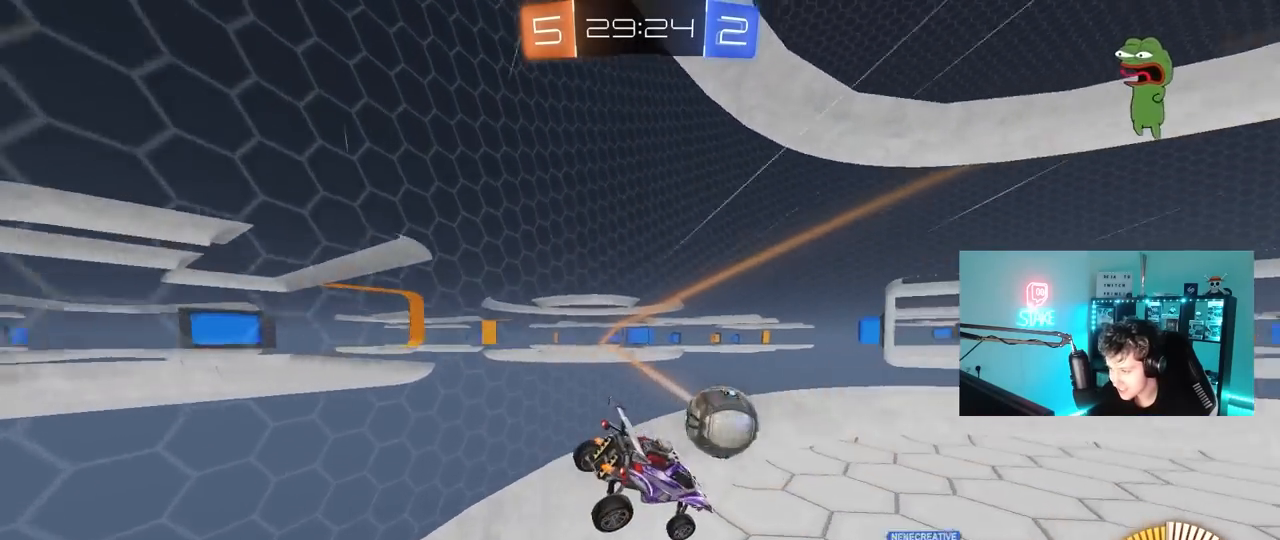
{"keys": ["s"], "mouse": [], "mouse_move": "still", "events": [[100, "w", "up"], [183, "d", "up"], [283, "w", "down"], [333, "d", "down"], [383, "s", "down"], [383, "w", "up"], [467, "d", "up"]]}
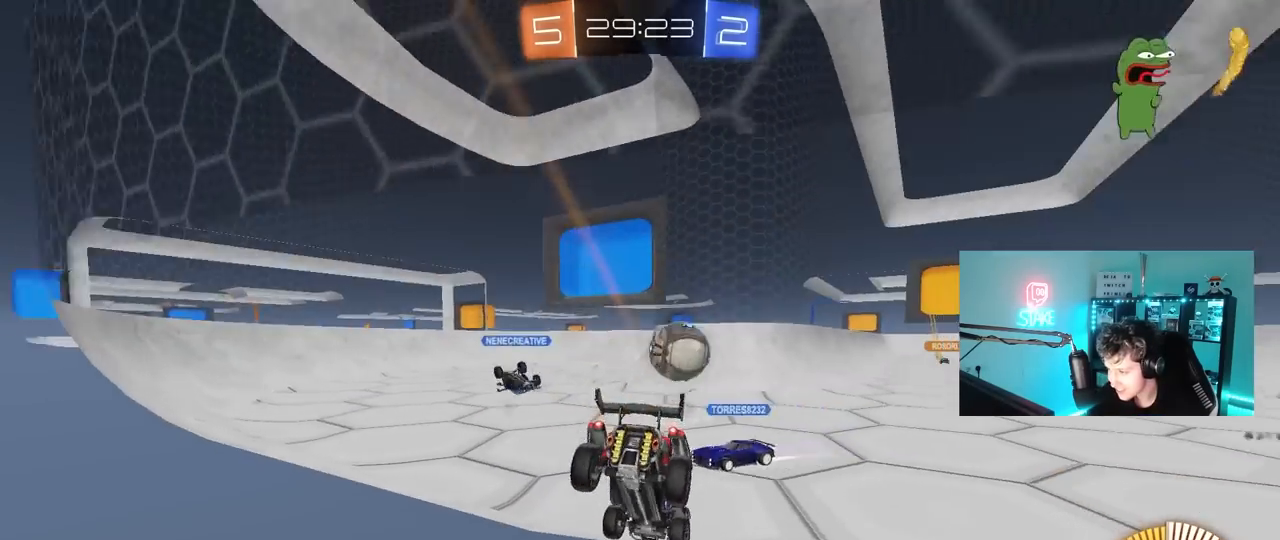
{"keys": ["w"], "mouse": [], "mouse_move": "still", "events": [[67, "d", "down"], [67, "s", "up"], [117, "d", "up"], [167, "a", "down"], [300, "w", "down"], [350, "a", "up"]]}
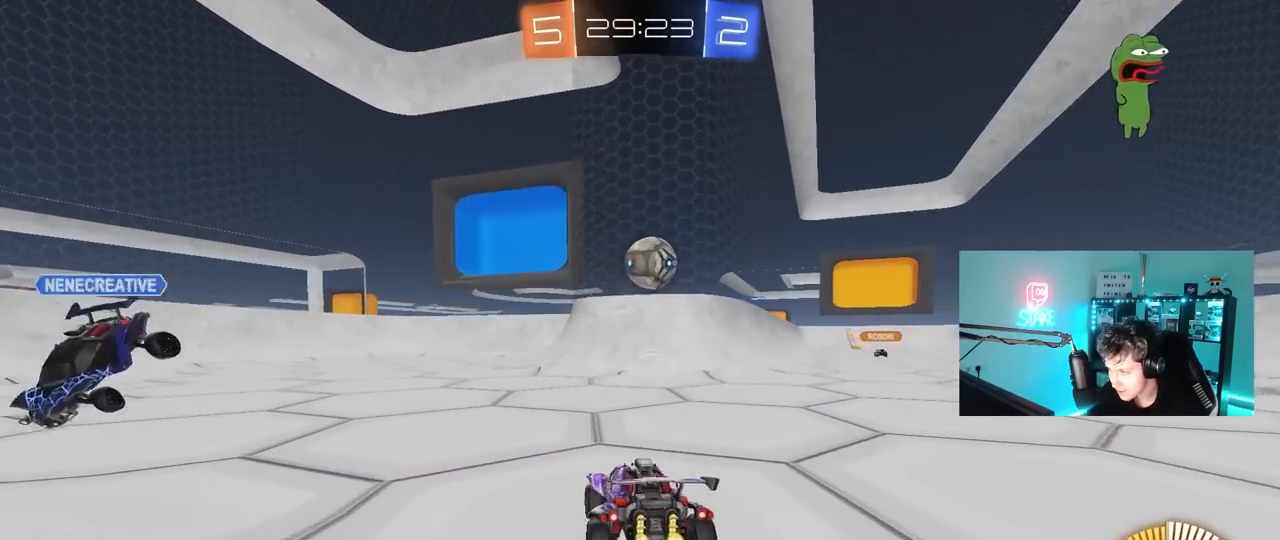
{"keys": [], "mouse": [], "mouse_move": "still", "events": [[33, "d", "down"], [33, "w", "up"], [217, "d", "up"], [267, "a", "down"], [317, "a", "up"], [317, "w", "down"], [367, "w", "up"]]}
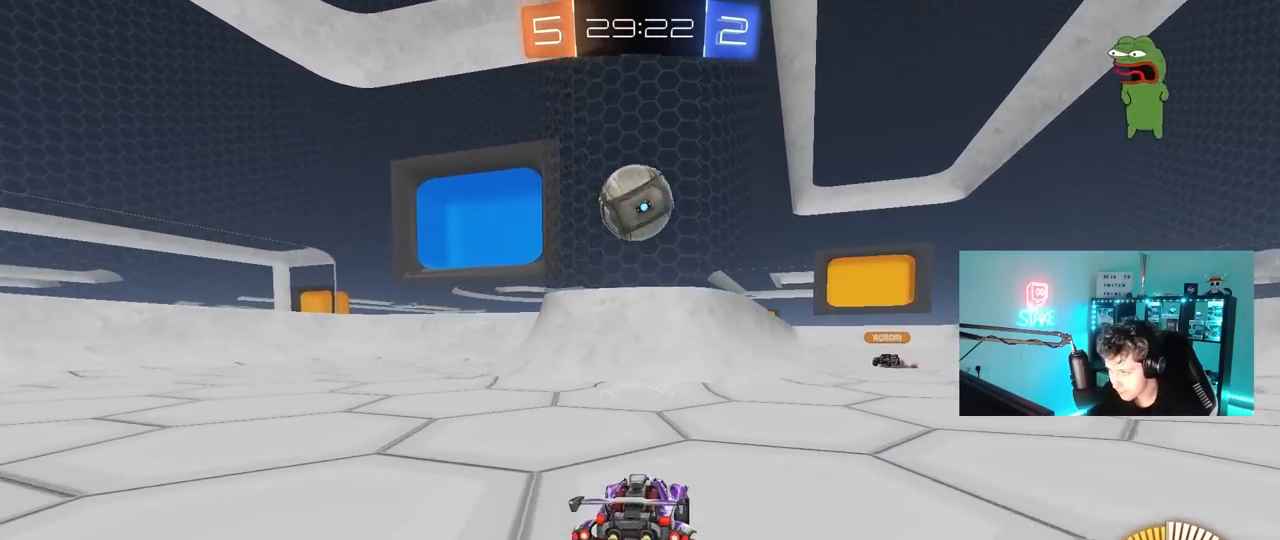
{"keys": ["d"], "mouse": ["left", "right"], "mouse_move": "down-left", "events": [[100, "mouse_left", "down"], [100, "mouse_right", "down"], [183, "a", "down"], [183, "s", "down"], [283, "mouse_left", "up"], [333, "a", "up"], [333, "mouse_left", "down"], [333, "mouse_right", "up"], [333, "s", "up"], [383, "mouse_right", "down"], [417, "d", "down"]]}
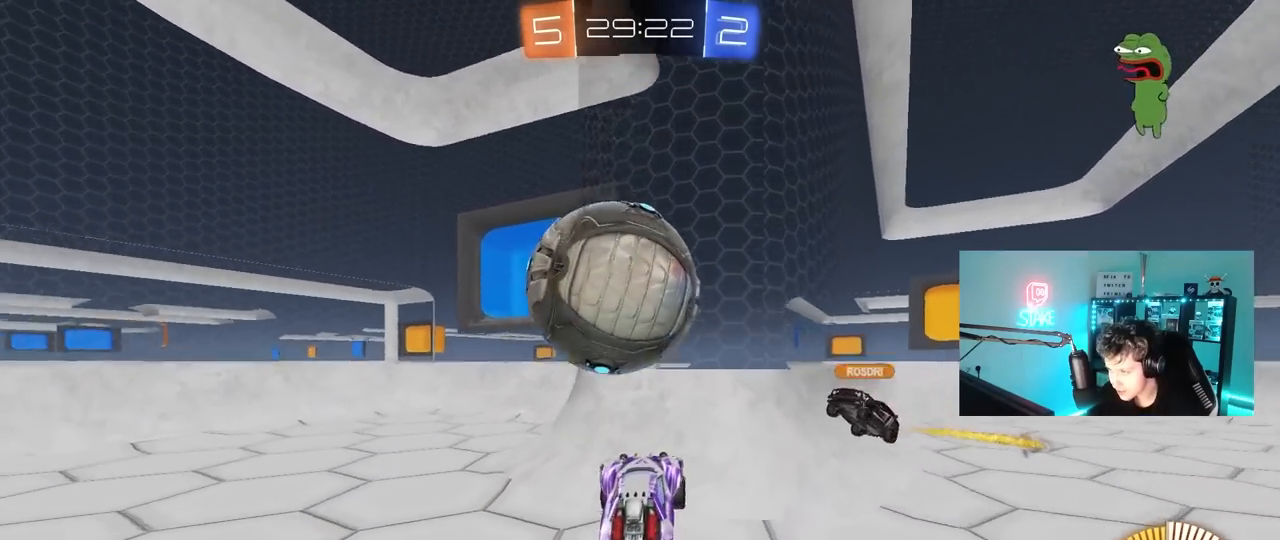
{"keys": [], "mouse": [], "mouse_move": "still", "events": [[117, "d", "up"], [117, "mouse_left", "up"], [117, "mouse_right", "up"], [167, "a", "down"], [167, "shift", "down"], [250, "w", "down"], [350, "shift", "up"], [400, "w", "up"], [483, "a", "up"]]}
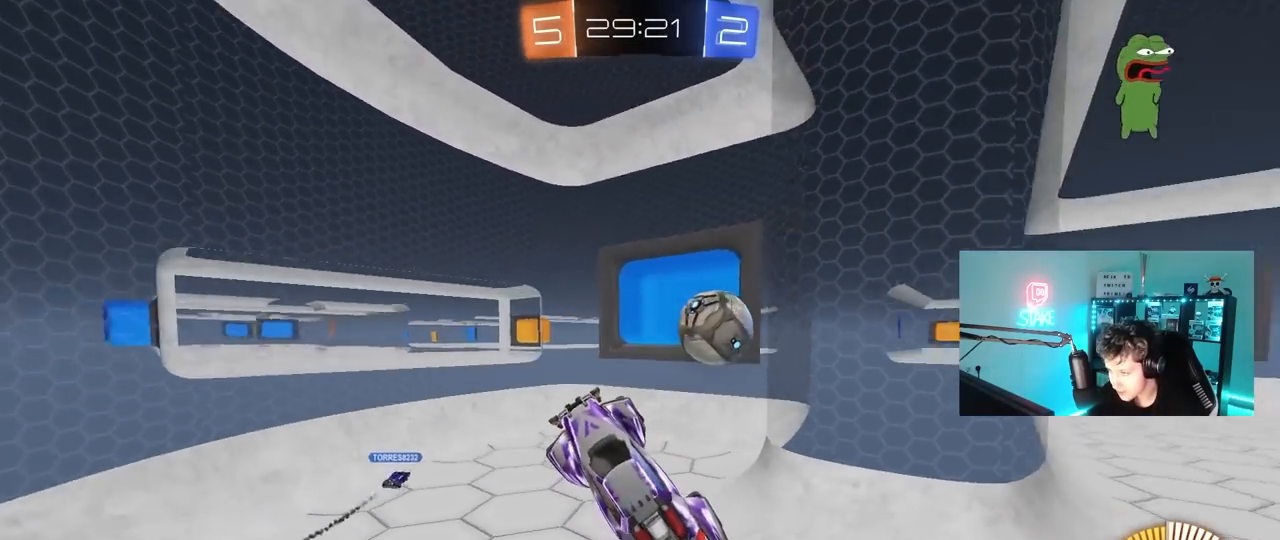
{"keys": ["a", "s", "shift"], "mouse": ["left"], "mouse_move": "still", "events": [[33, "a", "down"], [83, "shift", "down"], [183, "s", "down"], [500, "mouse_left", "down"]]}
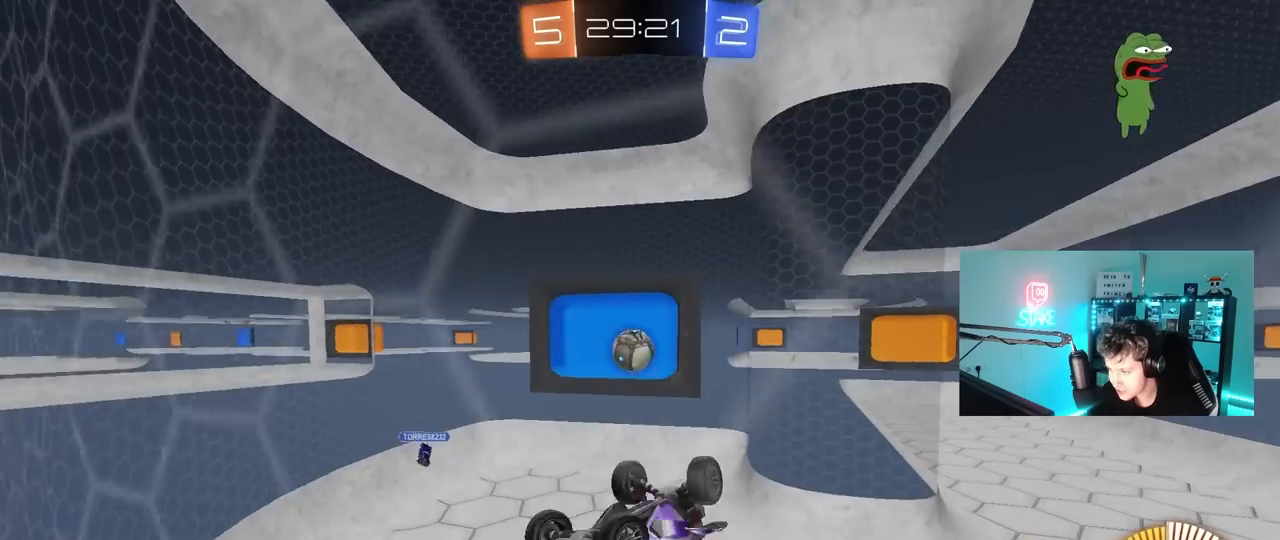
{"keys": ["d"], "mouse": ["left"], "mouse_move": "still", "events": [[233, "a", "up"], [233, "d", "down"], [233, "shift", "up"], [283, "s", "up"]]}
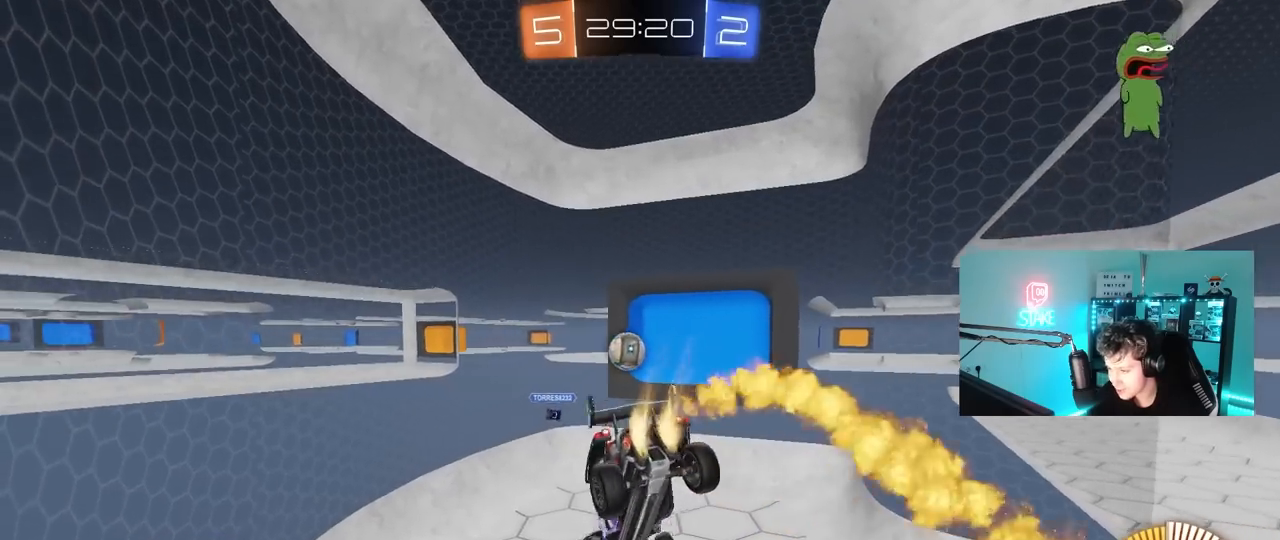
{"keys": ["a"], "mouse": ["left"], "mouse_move": "still", "events": [[67, "shift", "down"], [200, "d", "up"], [200, "shift", "up"], [250, "a", "down"]]}
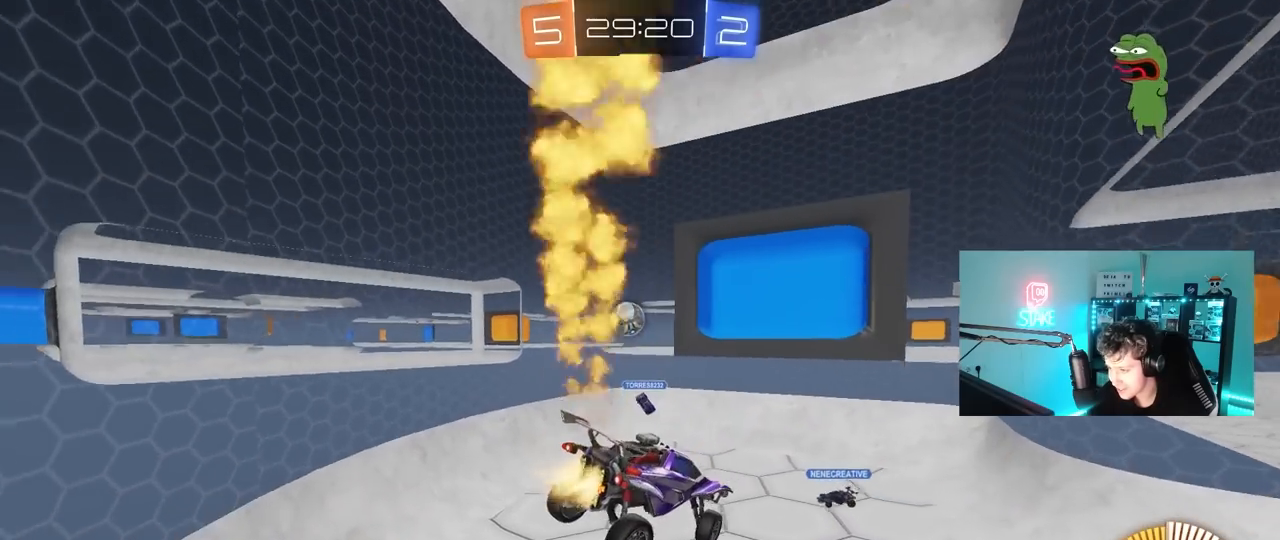
{"keys": ["d", "s"], "mouse": [], "mouse_move": "still", "events": [[33, "mouse_left", "up"], [33, "s", "down"], [133, "a", "up"], [133, "s", "up"], [217, "d", "down"], [450, "s", "down"]]}
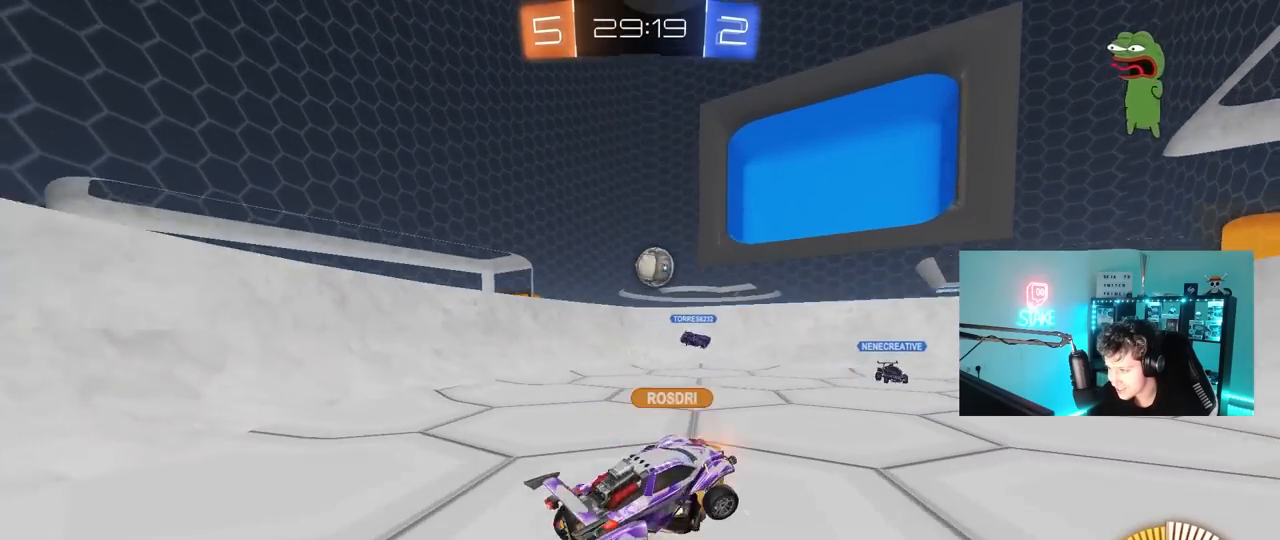
{"keys": ["w"], "mouse": [], "mouse_move": "still", "events": [[150, "s", "up"], [383, "d", "up"], [417, "w", "down"]]}
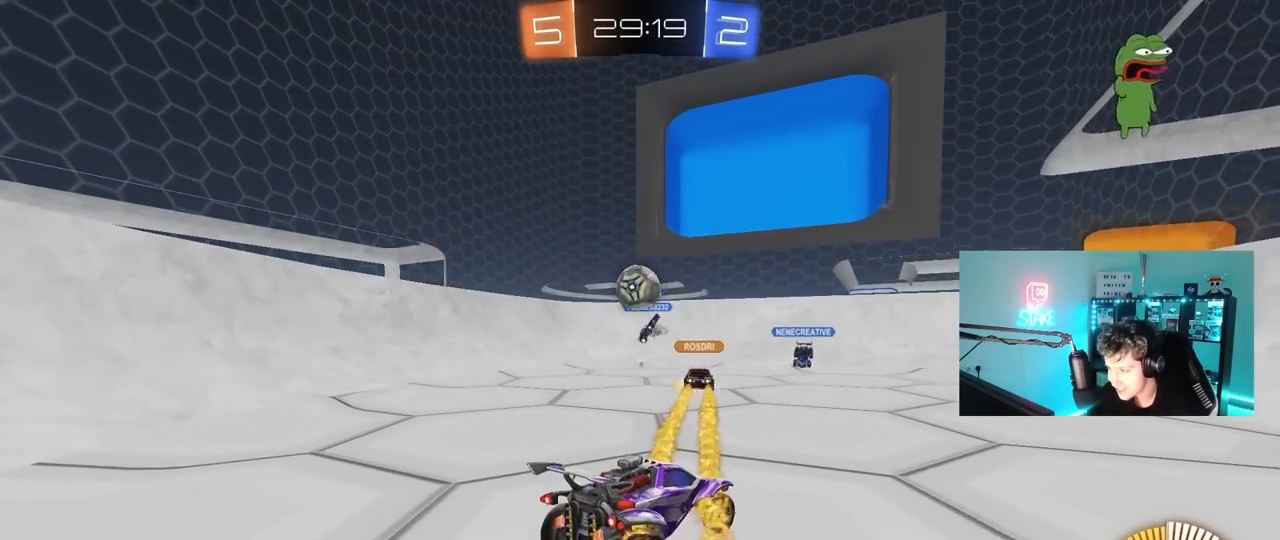
{"keys": ["a"], "mouse": [], "mouse_move": "left", "events": [[67, "a", "down"], [250, "shift", "down"], [250, "w", "up"], [300, "shift", "up"], [350, "w", "down"], [483, "w", "up"]]}
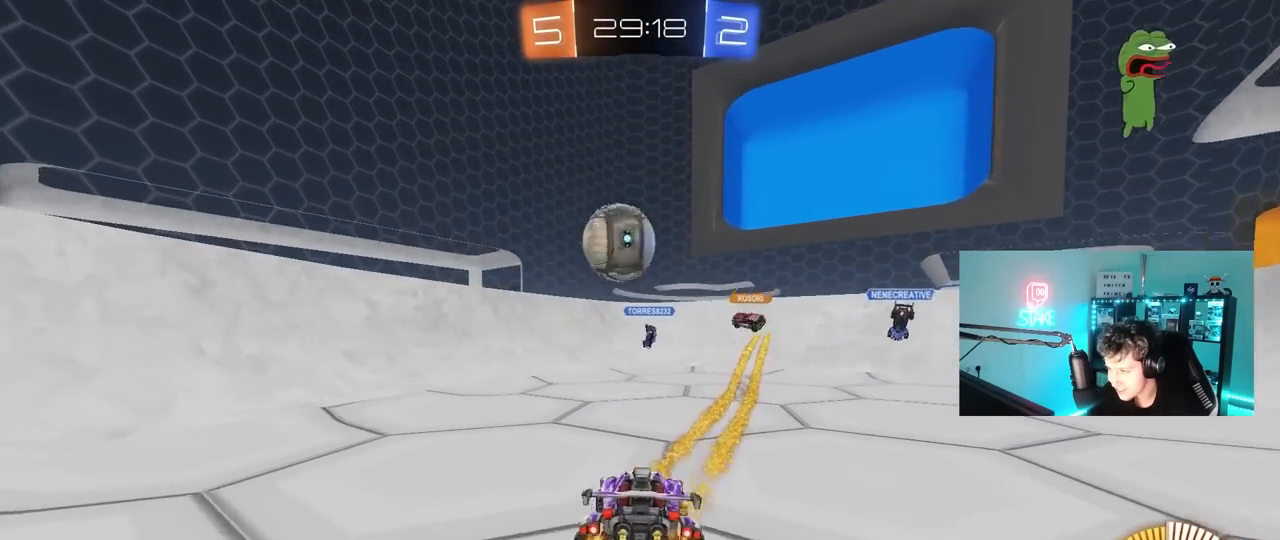
{"keys": ["a", "shift"], "mouse": ["left"], "mouse_move": "still", "events": [[83, "mouse_right", "down"], [83, "s", "down"], [183, "mouse_right", "up"], [217, "mouse_left", "down"], [217, "mouse_right", "down"], [267, "shift", "down"], [417, "mouse_right", "up"], [417, "s", "up"]]}
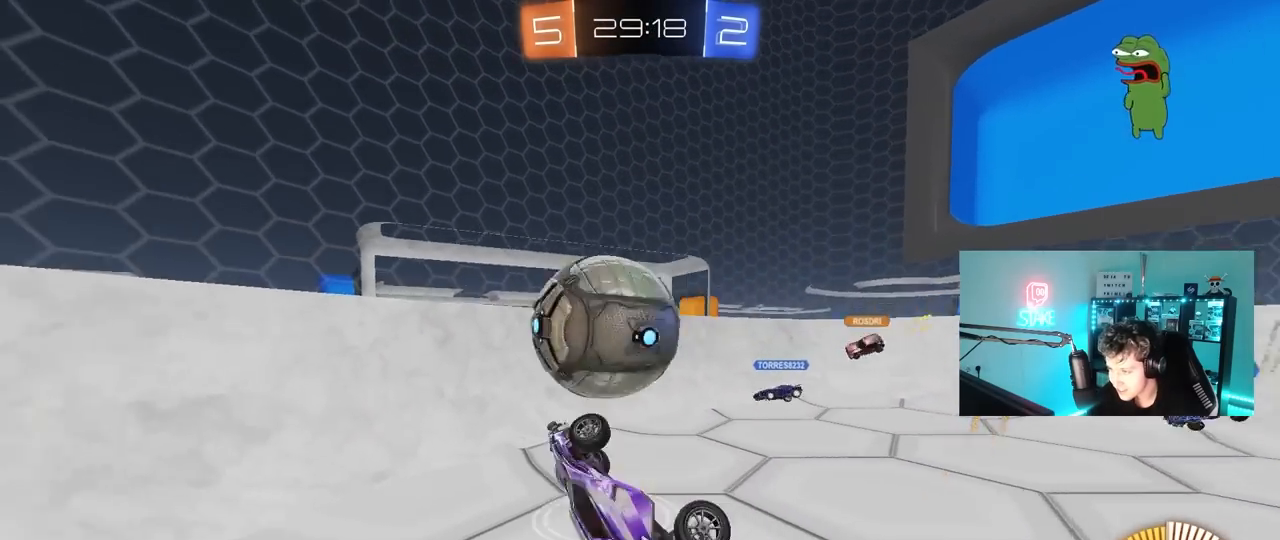
{"keys": ["a", "s"], "mouse": ["left"], "mouse_move": "still", "events": [[50, "w", "down"], [333, "w", "up"], [433, "s", "down"], [467, "shift", "up"]]}
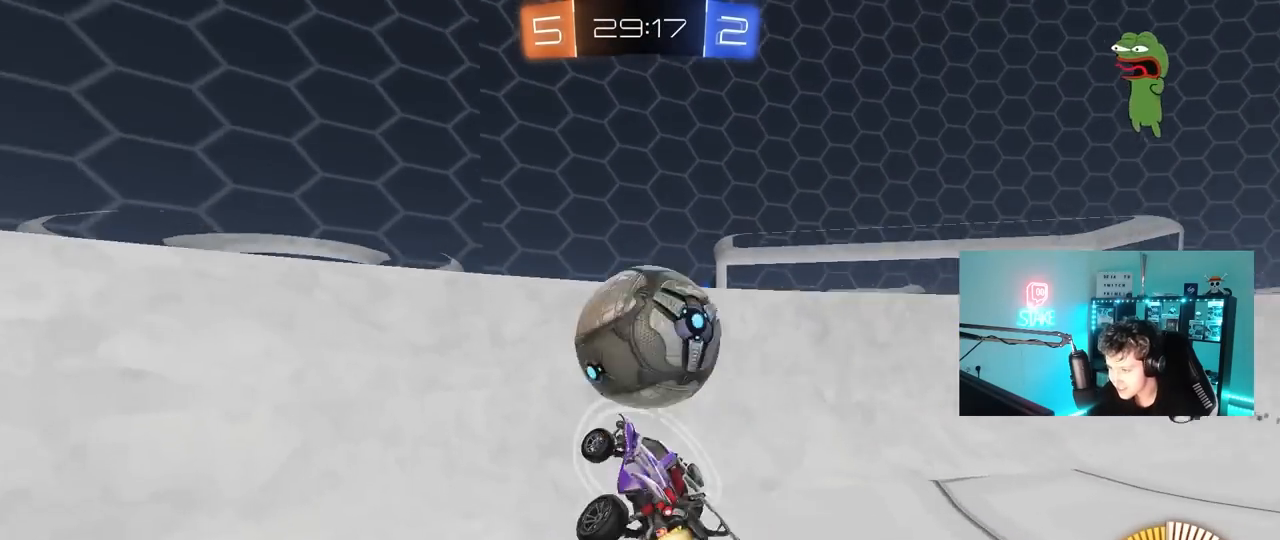
{"keys": ["d", "w"], "mouse": ["left", "right"], "mouse_move": "still", "events": [[67, "s", "up"], [167, "a", "up"], [200, "w", "down"], [250, "a", "down"], [433, "a", "up"], [483, "d", "down"], [483, "mouse_right", "down"]]}
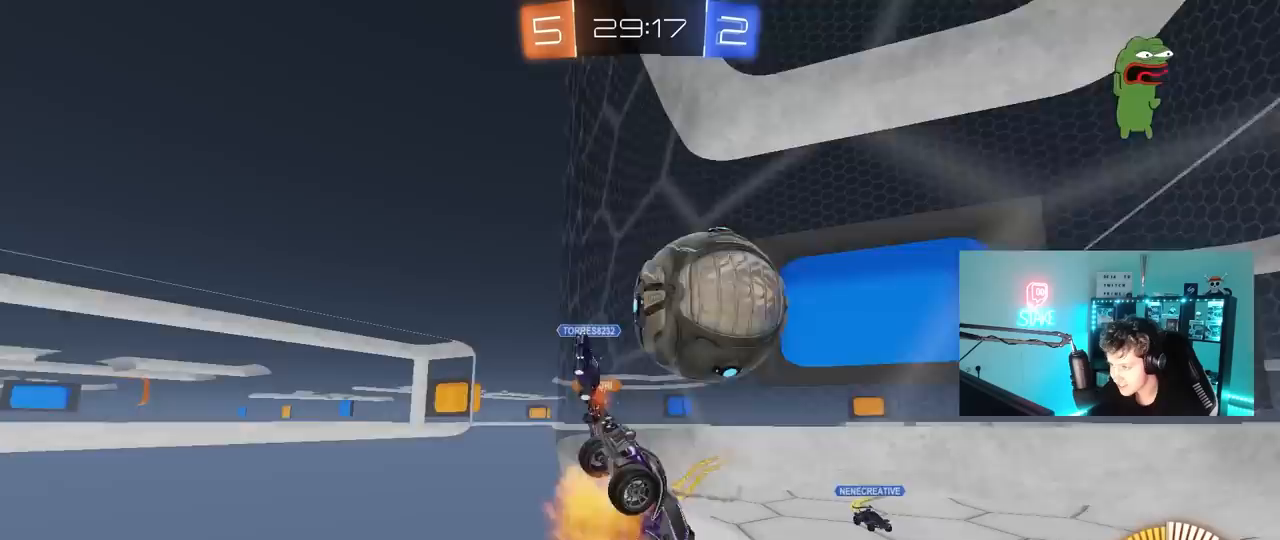
{"keys": ["d", "shift"], "mouse": [], "mouse_move": "still", "events": [[83, "mouse_right", "up"], [133, "mouse_right", "down"], [167, "s", "down"], [167, "shift", "down"], [167, "w", "up"], [317, "mouse_left", "up"], [367, "mouse_right", "up"], [500, "s", "up"]]}
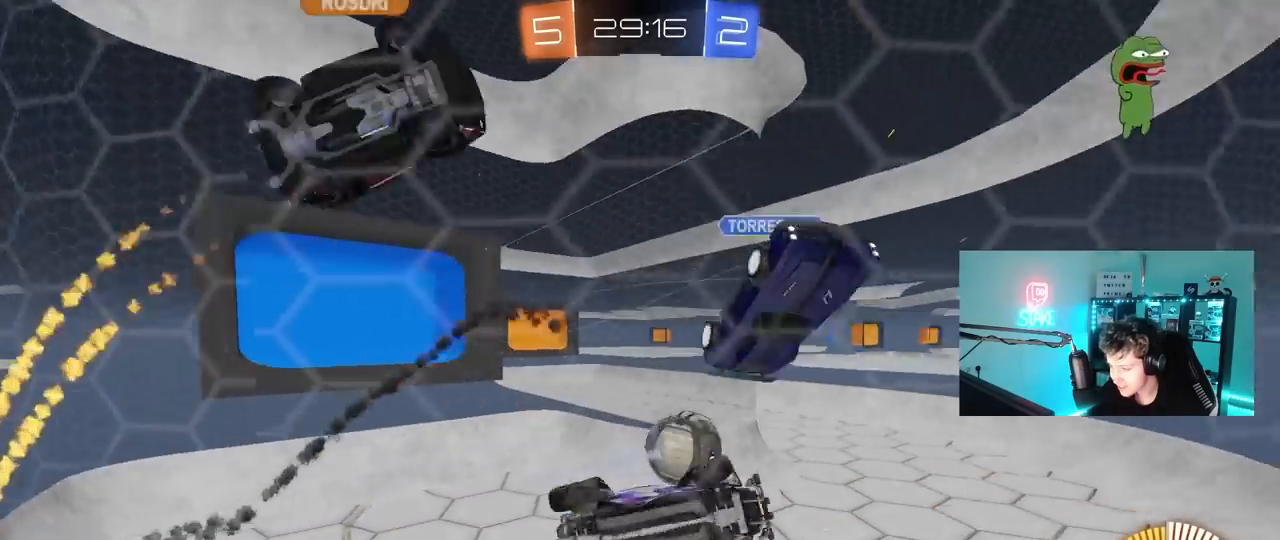
{"keys": ["d", "w"], "mouse": ["left"], "mouse_move": "still", "events": [[50, "d", "up"], [100, "shift", "up"], [150, "mouse_left", "down"], [200, "d", "down"], [200, "w", "down"], [283, "d", "up"], [383, "d", "down"]]}
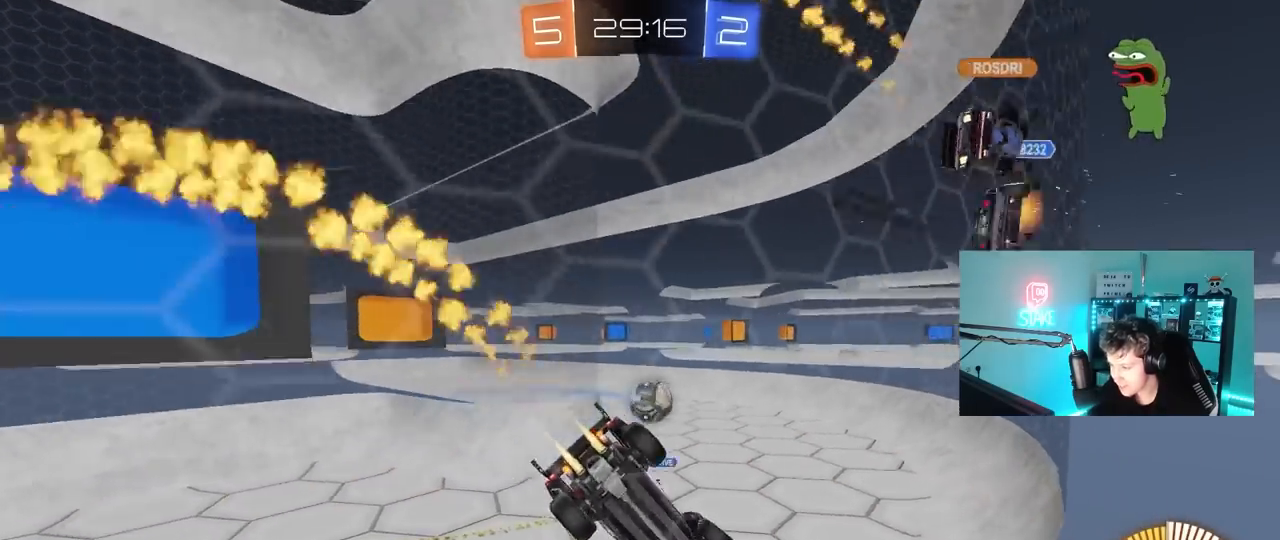
{"keys": ["d", "w"], "mouse": ["left"], "mouse_move": "still", "events": [[17, "a", "down"], [17, "d", "up"], [250, "a", "up"], [483, "d", "down"]]}
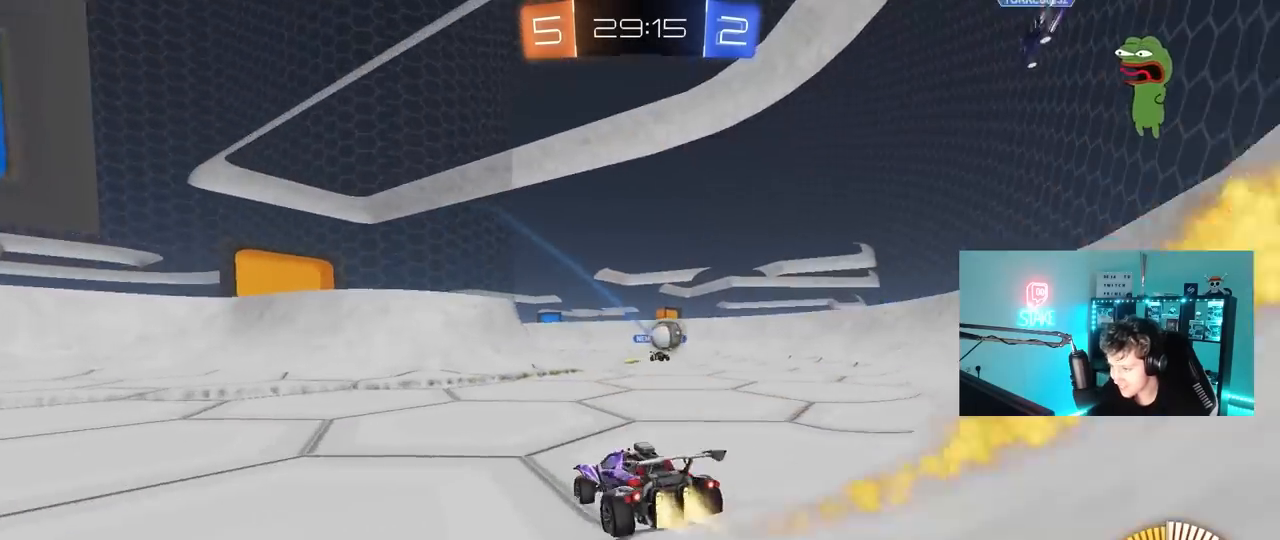
{"keys": ["w"], "mouse": ["left"], "mouse_move": "still", "events": [[167, "d", "up"], [367, "d", "down"], [450, "d", "up"]]}
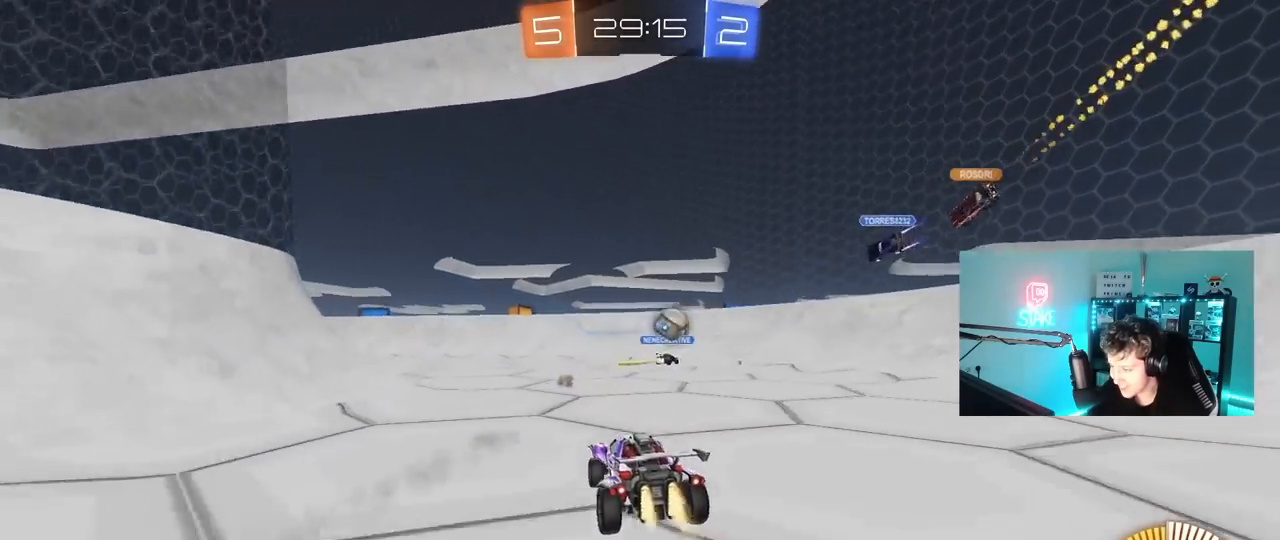
{"keys": ["a", "w"], "mouse": [], "mouse_move": "still", "events": [[50, "a", "down"], [283, "a", "up"], [333, "mouse_left", "up"], [467, "a", "down"]]}
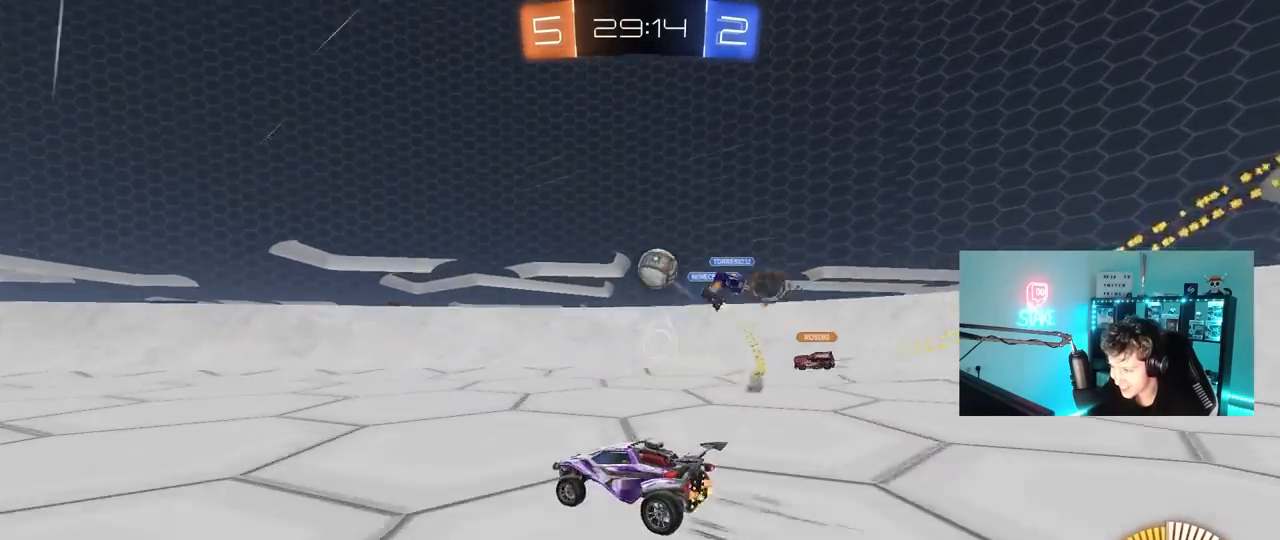
{"keys": ["w"], "mouse": ["left"], "mouse_move": "down", "events": [[250, "a", "up"], [400, "a", "down"], [450, "mouse_left", "down"], [483, "a", "up"]]}
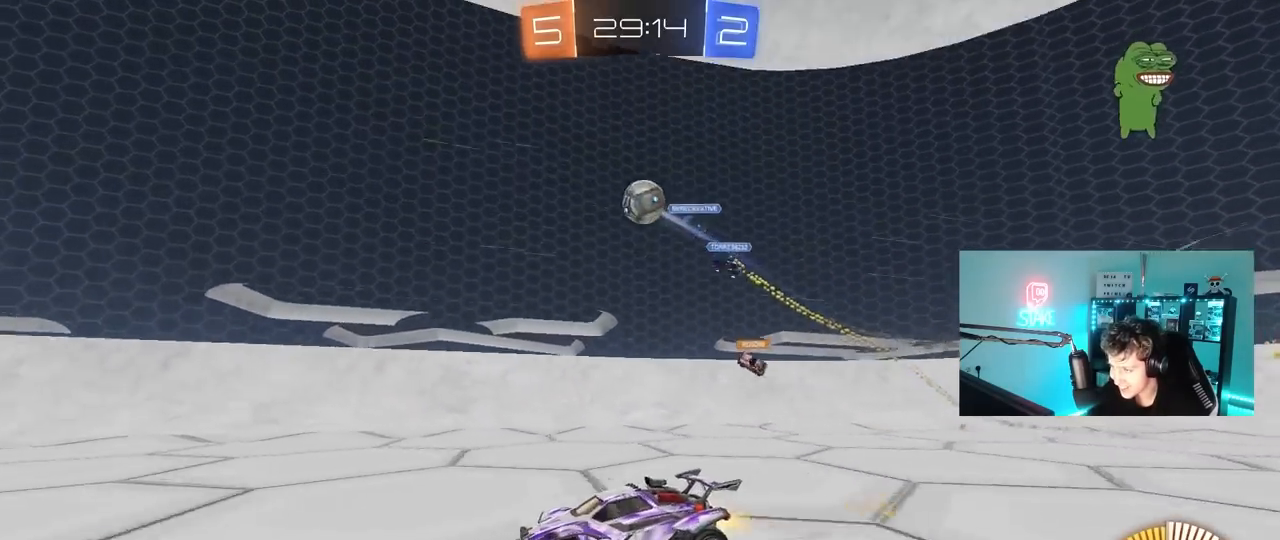
{"keys": ["space", "w"], "mouse": [], "mouse_move": "up-left", "events": [[83, "d", "down"], [83, "space", "down"], [133, "d", "up"], [317, "mouse_left", "up"], [317, "space", "up"], [500, "space", "down"]]}
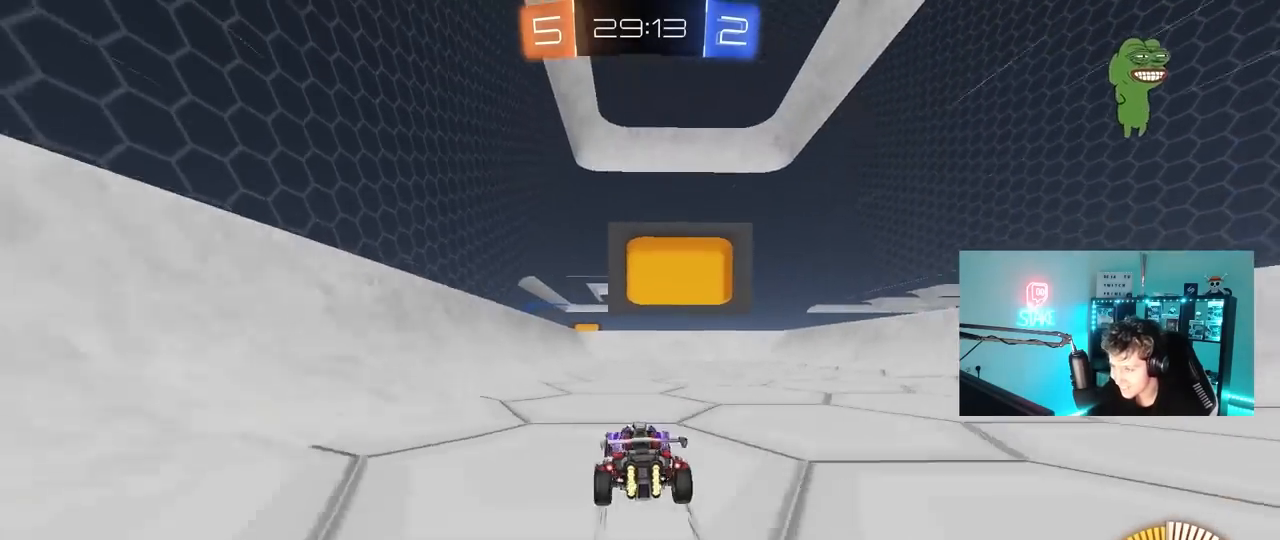
{"keys": ["w"], "mouse": [], "mouse_move": "still", "events": [[200, "space", "up"]]}
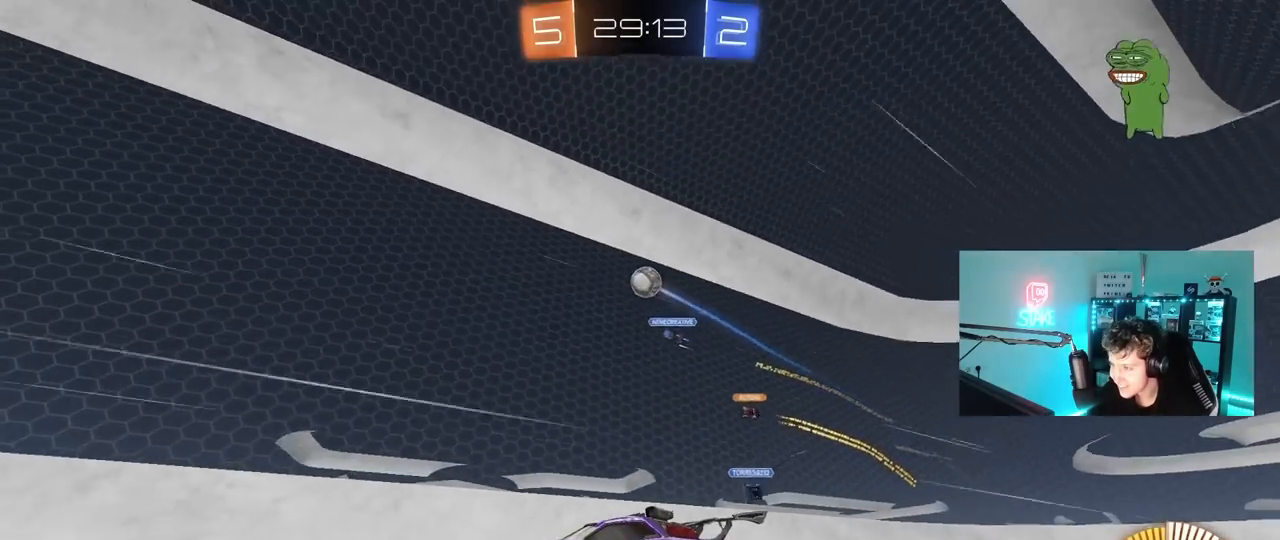
{"keys": ["w"], "mouse": [], "mouse_move": "still", "events": []}
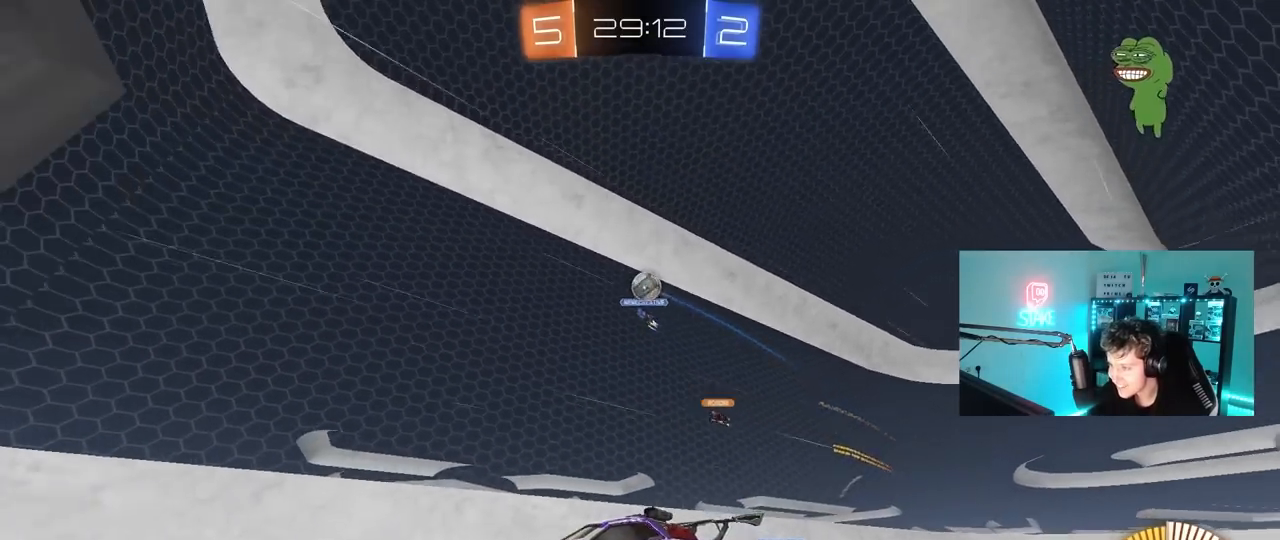
{"keys": ["a", "w"], "mouse": ["left"], "mouse_move": "still", "events": [[83, "d", "down"], [217, "d", "up"], [367, "d", "down"], [417, "d", "up"], [417, "mouse_left", "down"], [450, "a", "down"]]}